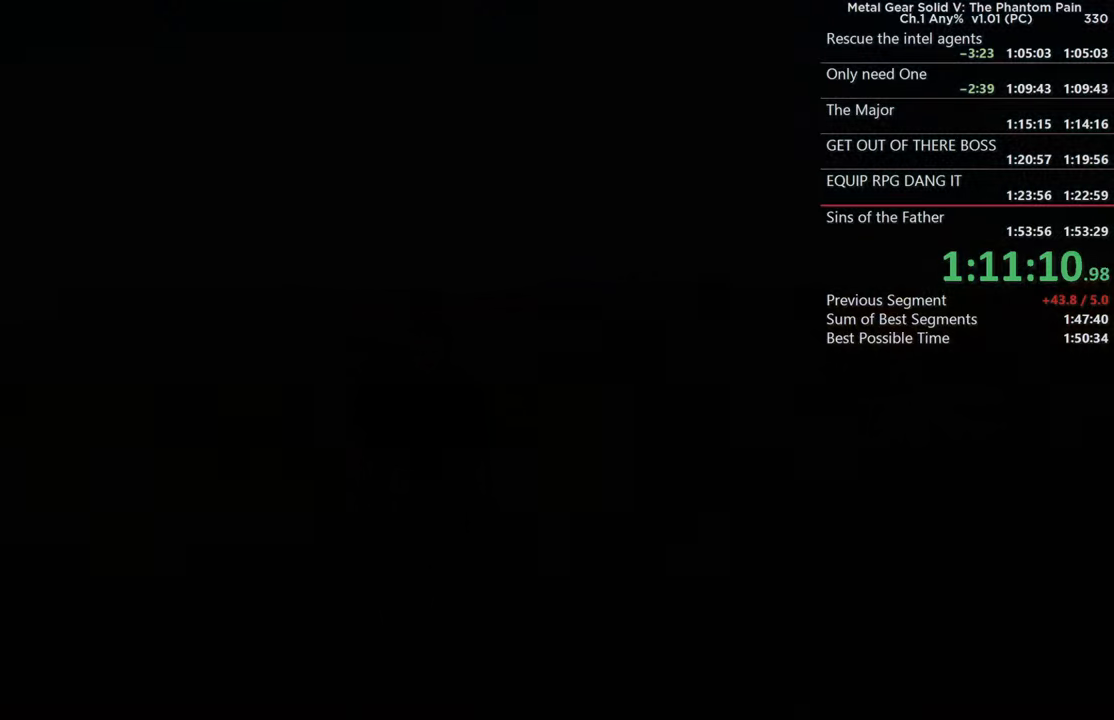
Gameplay with a controller (PlayStation layout); each line is a JSON object with the inputs held at the frame after it. "events" lists button and stick changes between this image and that frame as [ms after this image, input, new state], when the widget could be followed in between. This document gives stick clicks only as held states, not as events. Not read: R1.
{"buttons": ["CROSS"], "left_stick": "center", "right_stick": "center", "events": [[117, "CROSS", "up"], [233, "CROSS", "down"], [333, "CROSS", "up"], [450, "CROSS", "down"]]}
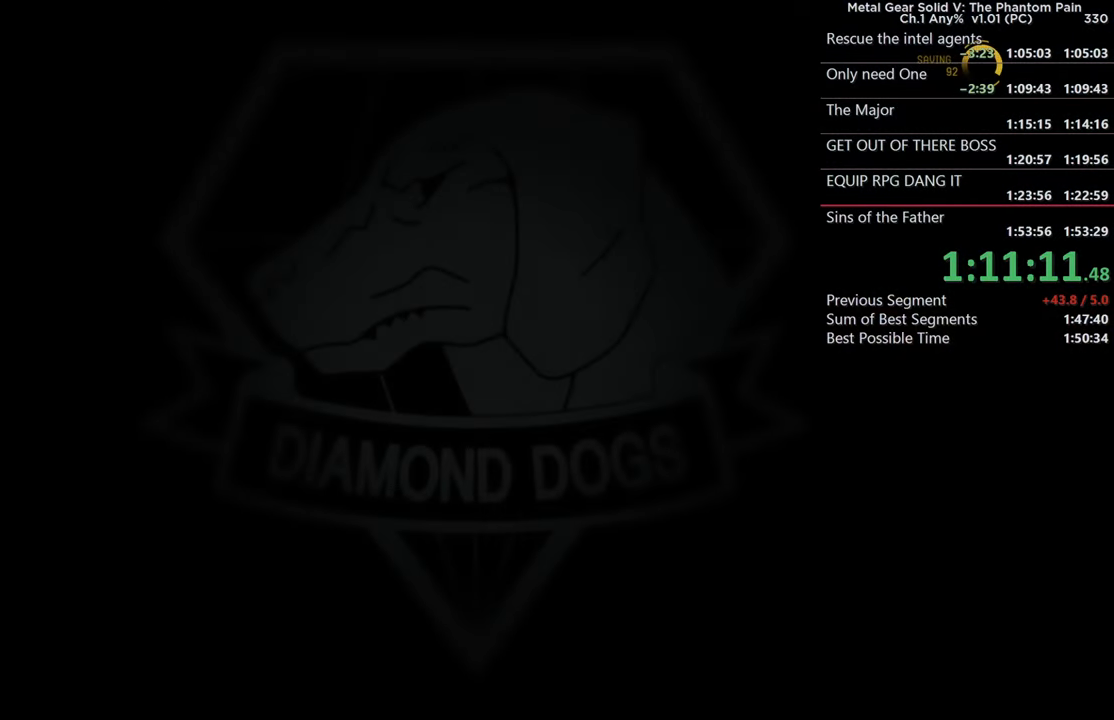
{"buttons": [], "left_stick": "center", "right_stick": "center", "events": [[50, "CROSS", "up"], [150, "CROSS", "down"], [250, "CROSS", "up"], [367, "CROSS", "down"], [467, "CROSS", "up"]]}
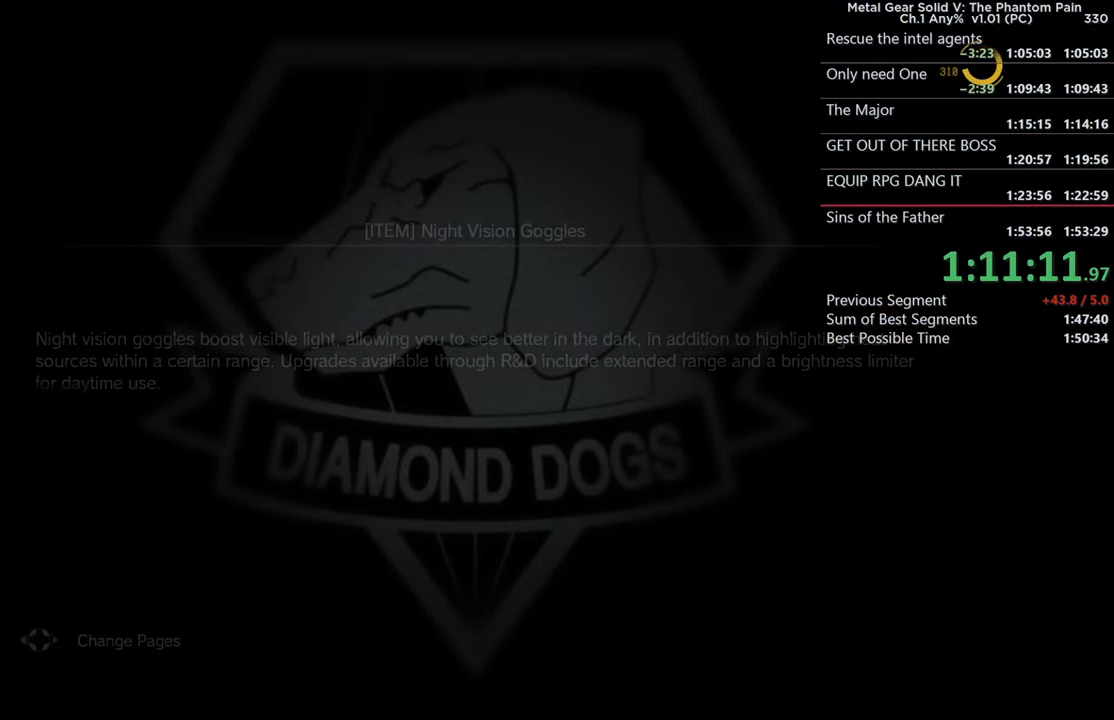
{"buttons": ["CROSS"], "left_stick": "center", "right_stick": "center", "events": [[83, "CROSS", "down"], [200, "CROSS", "up"], [300, "CROSS", "down"], [383, "CROSS", "up"], [483, "CROSS", "down"]]}
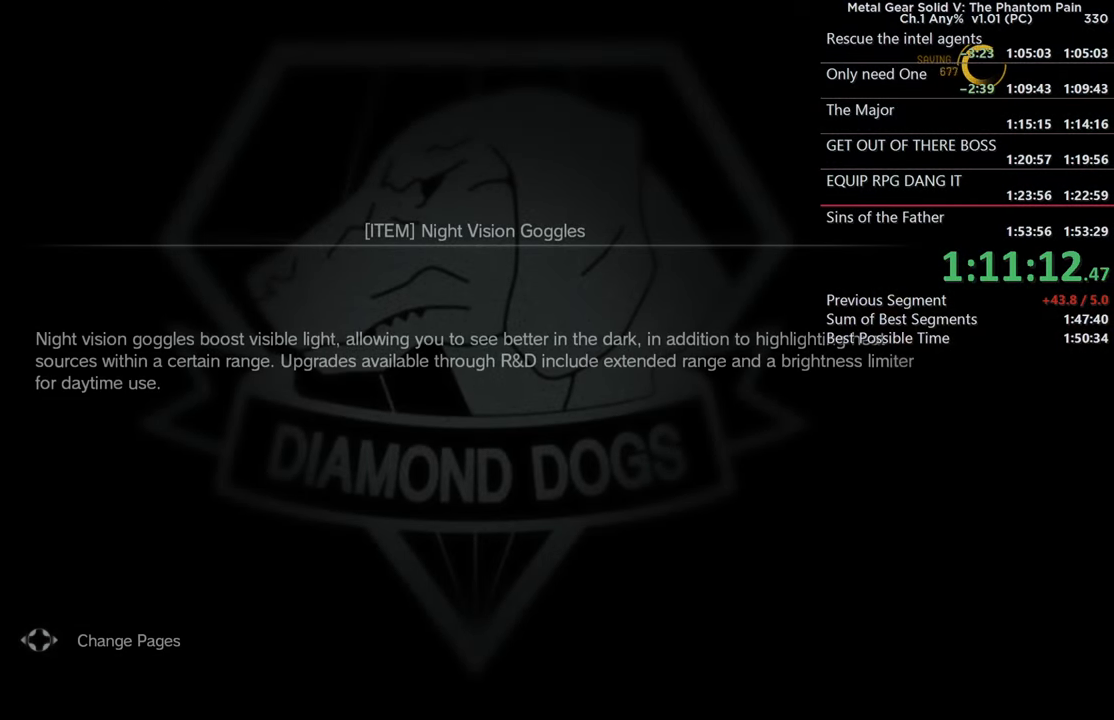
{"buttons": [], "left_stick": "center", "right_stick": "center", "events": [[83, "CROSS", "up"], [167, "CROSS", "down"], [267, "CROSS", "up"], [350, "CROSS", "down"], [467, "CROSS", "up"]]}
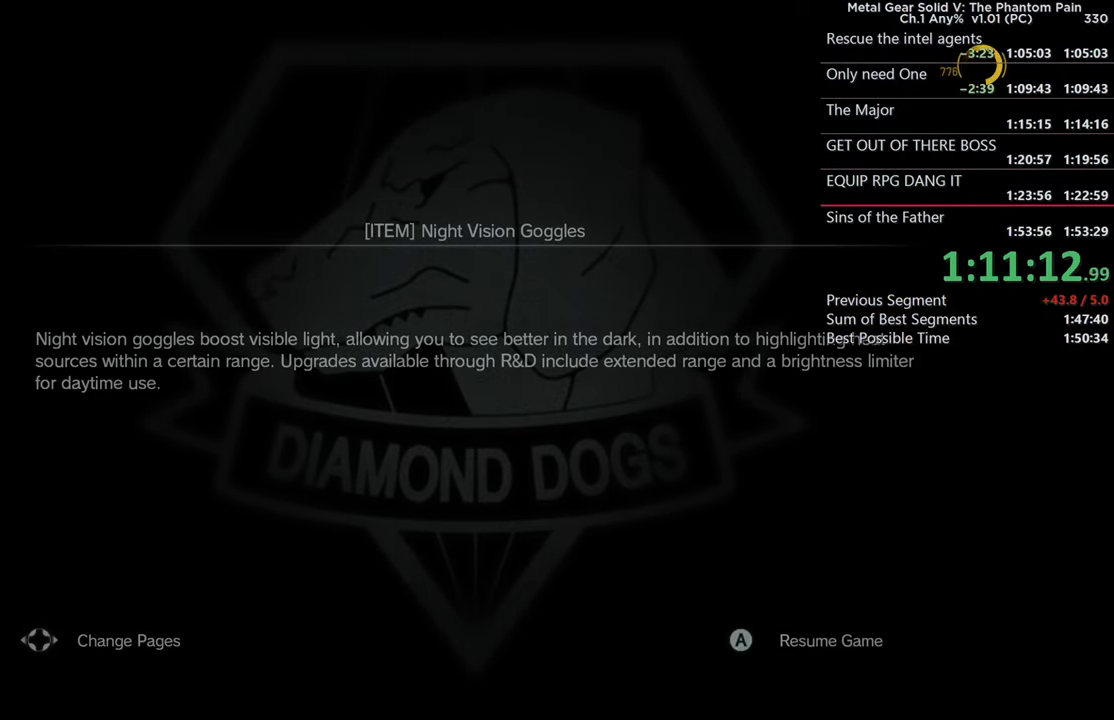
{"buttons": [], "left_stick": "center", "right_stick": "center", "events": [[33, "CROSS", "down"], [133, "CROSS", "up"]]}
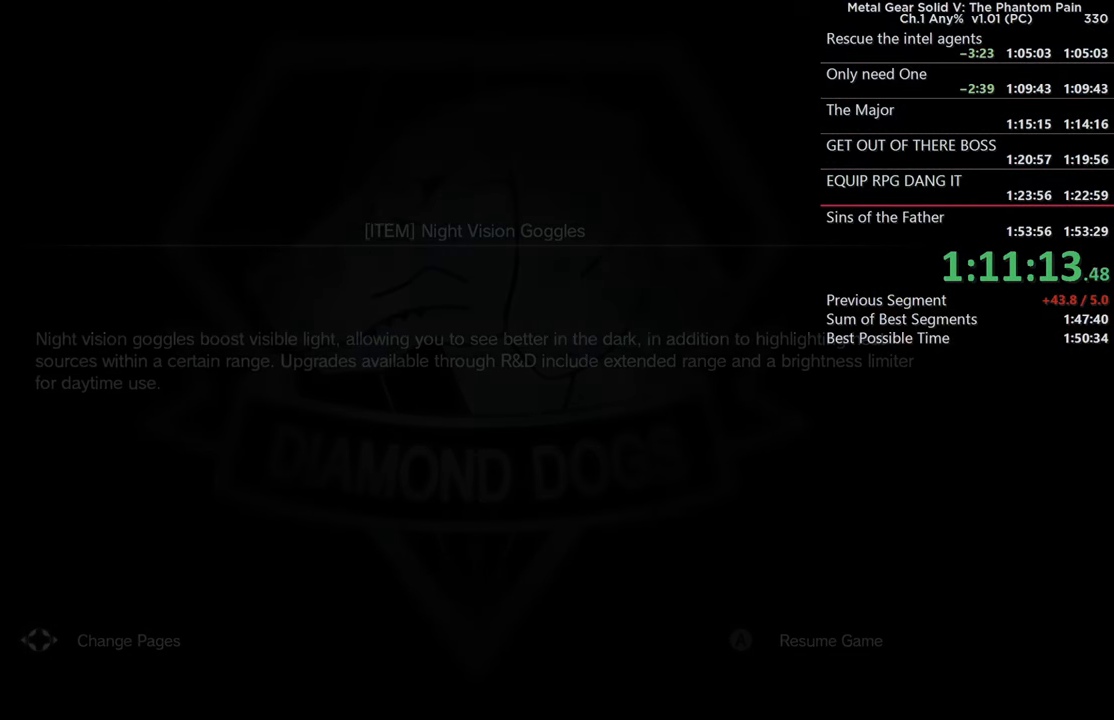
{"buttons": [], "left_stick": "center", "right_stick": "center", "events": [[383, "left_stick", "down"], [483, "left_stick", "center"]]}